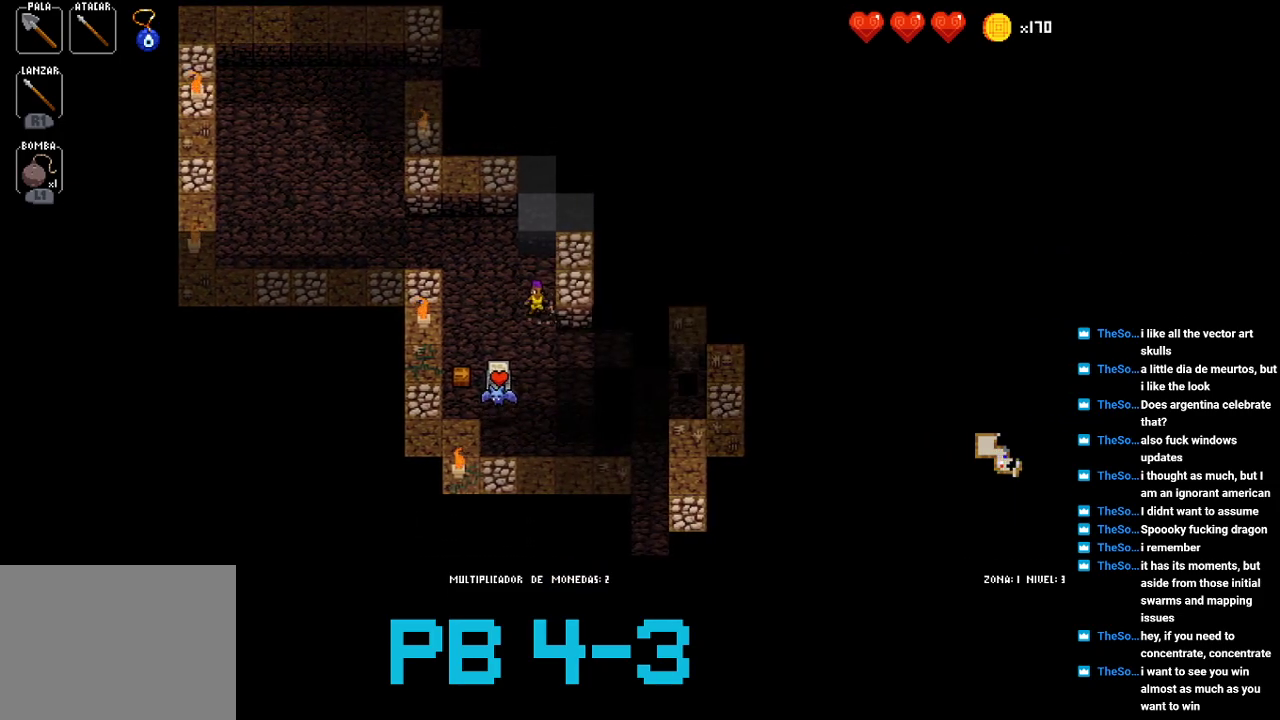
Gameplay with a controller (PlayStation layout); each line is a JSON object with the inputs held at the frame after it. "events" lists button and stick changes between this image and that frame as [ms after this image, input, new state], when the widget could be followed in between. Not read: L3 R3.
{"buttons": [], "events": [[17, "CROSS", "up"], [150, "CROSS", "down"], [217, "CROSS", "up"], [383, "TRIANGLE", "down"], [483, "TRIANGLE", "up"]]}
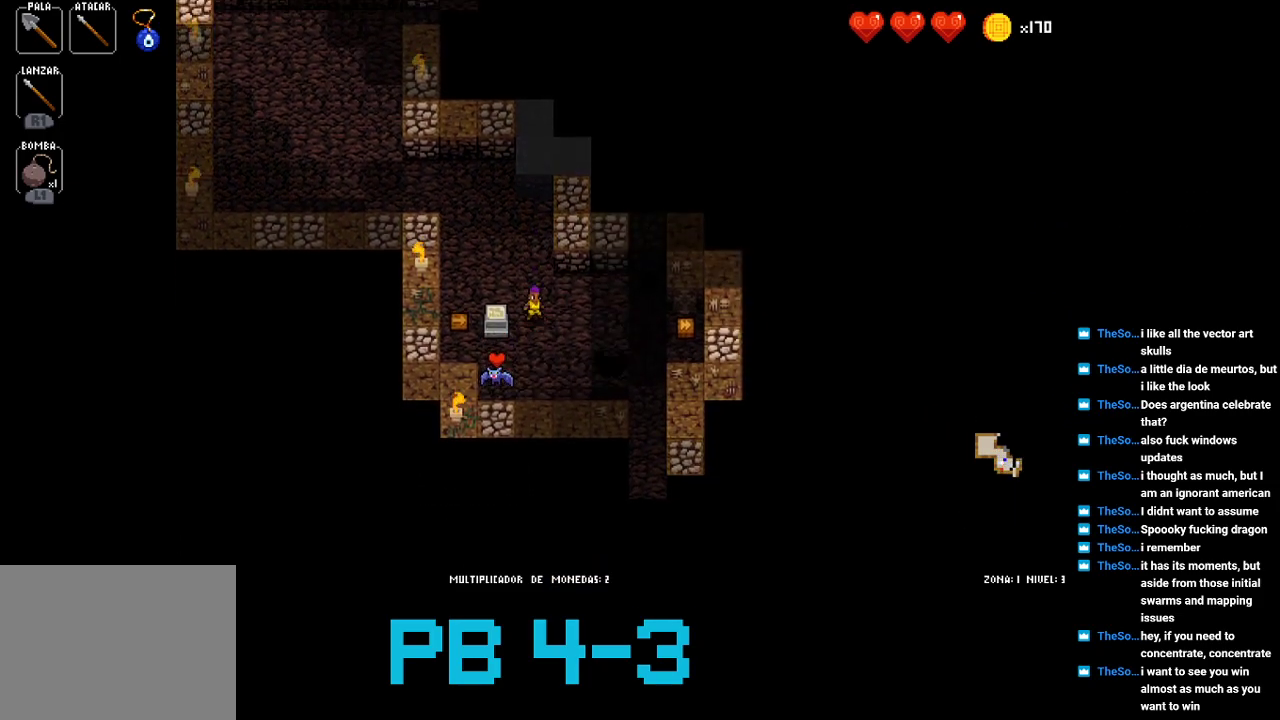
{"buttons": [], "events": [[133, "CROSS", "down"], [200, "CROSS", "up"]]}
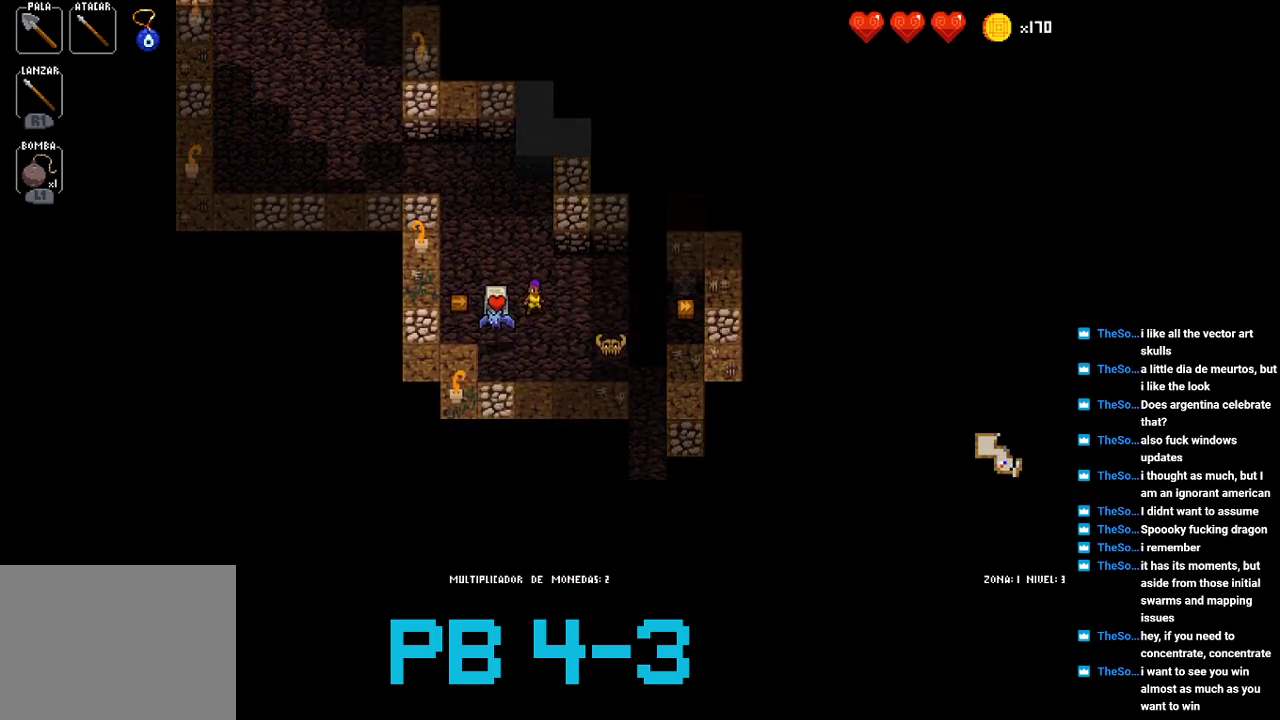
{"buttons": [], "events": []}
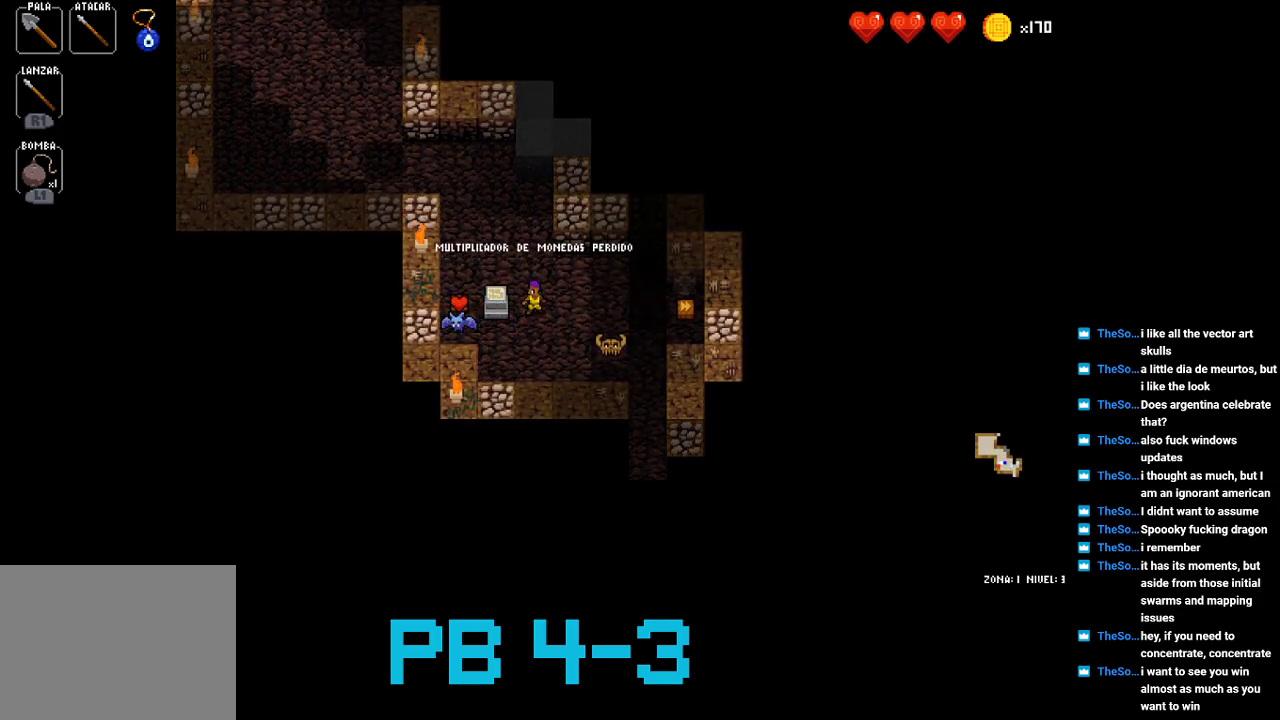
{"buttons": ["CROSS"], "events": [[483, "CROSS", "down"]]}
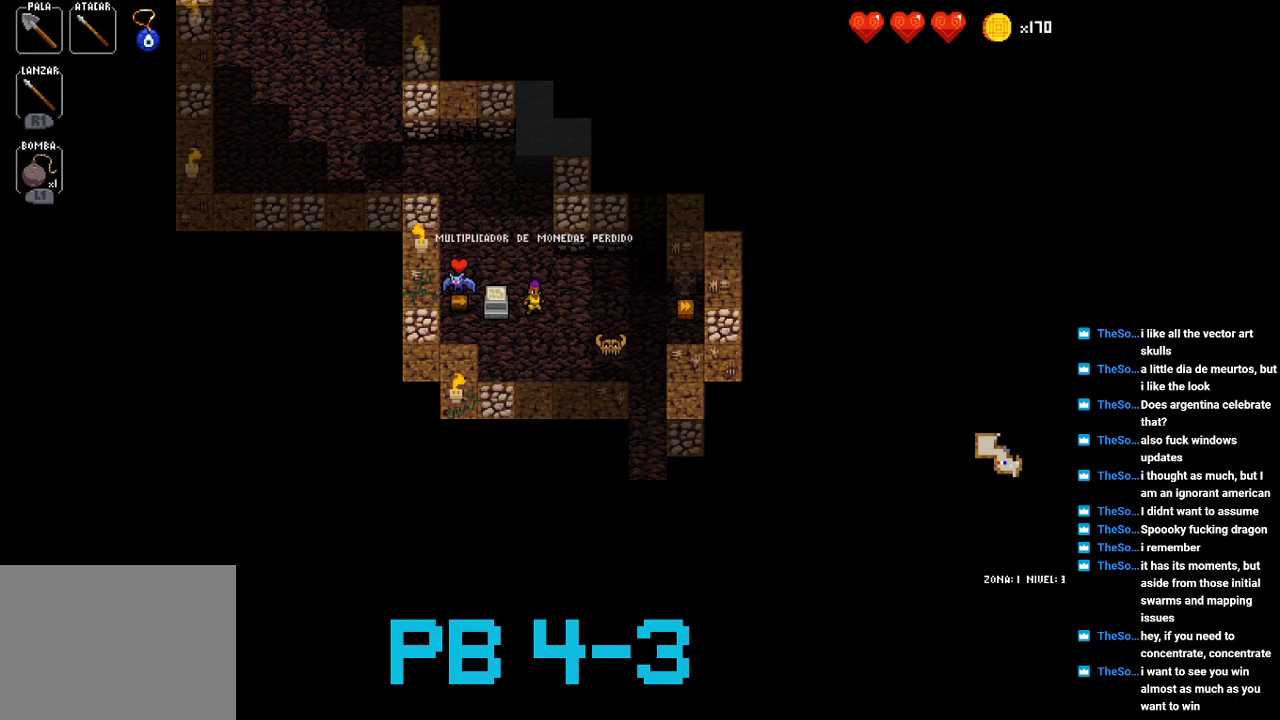
{"buttons": [], "events": [[50, "CROSS", "up"], [333, "SQUARE", "down"], [400, "SQUARE", "up"]]}
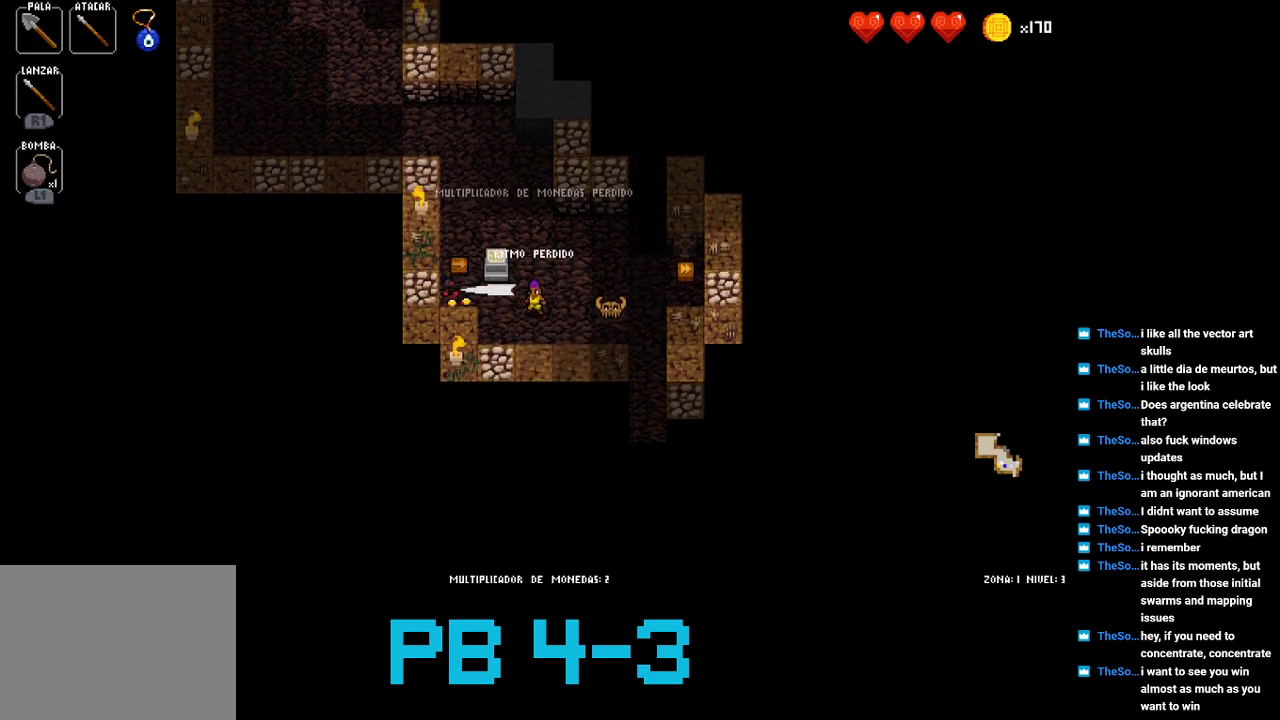
{"buttons": [], "events": [[267, "CROSS", "down"], [367, "CROSS", "up"]]}
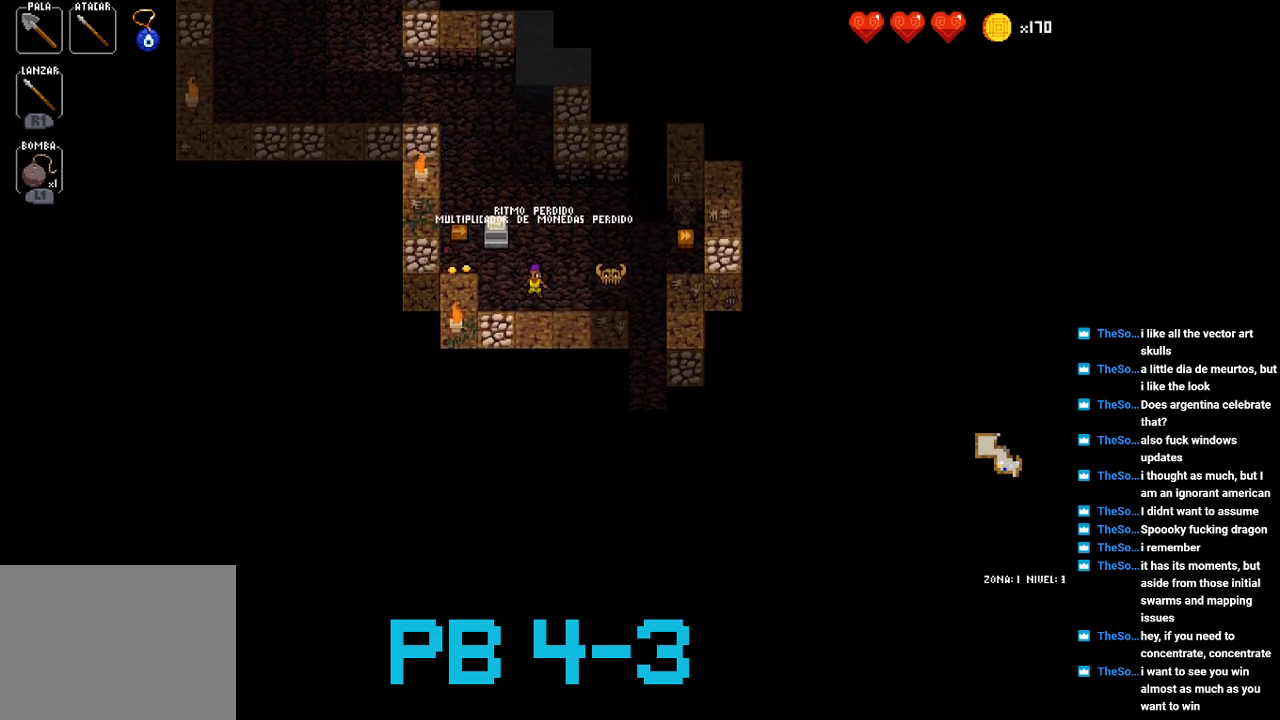
{"buttons": ["CIRCLE"], "events": [[17, "CIRCLE", "down"], [117, "CIRCLE", "up"], [217, "CIRCLE", "down"], [283, "CIRCLE", "up"], [417, "CIRCLE", "down"]]}
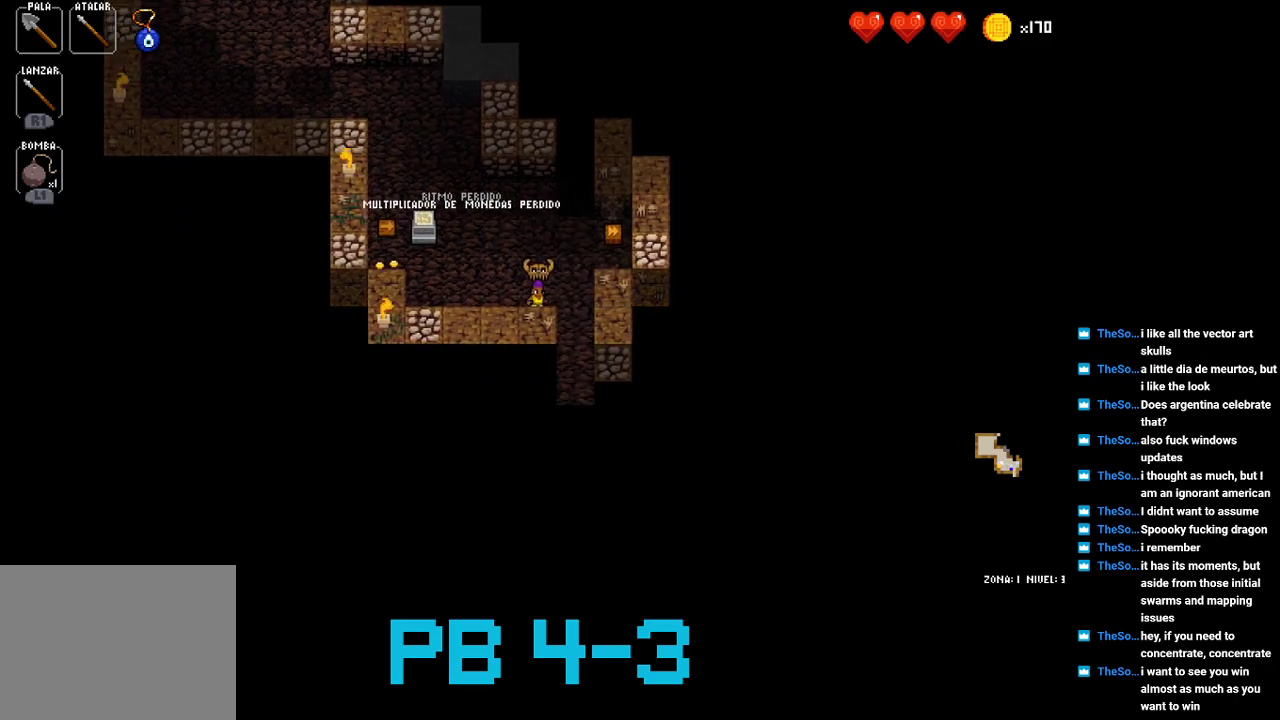
{"buttons": [], "events": [[17, "CIRCLE", "up"], [150, "CIRCLE", "down"], [233, "CIRCLE", "up"], [367, "CIRCLE", "down"], [433, "CIRCLE", "up"]]}
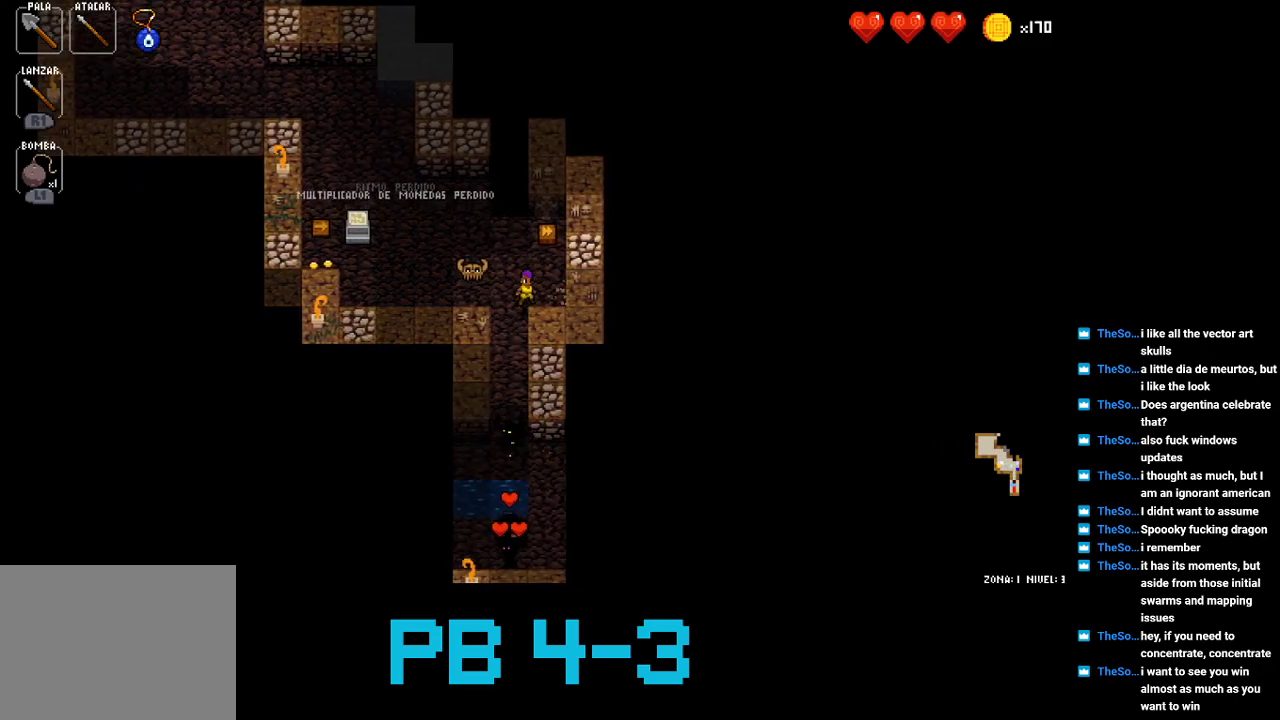
{"buttons": ["SQUARE"], "events": [[100, "SQUARE", "down"], [167, "SQUARE", "up"], [300, "SQUARE", "down"], [367, "SQUARE", "up"], [500, "SQUARE", "down"]]}
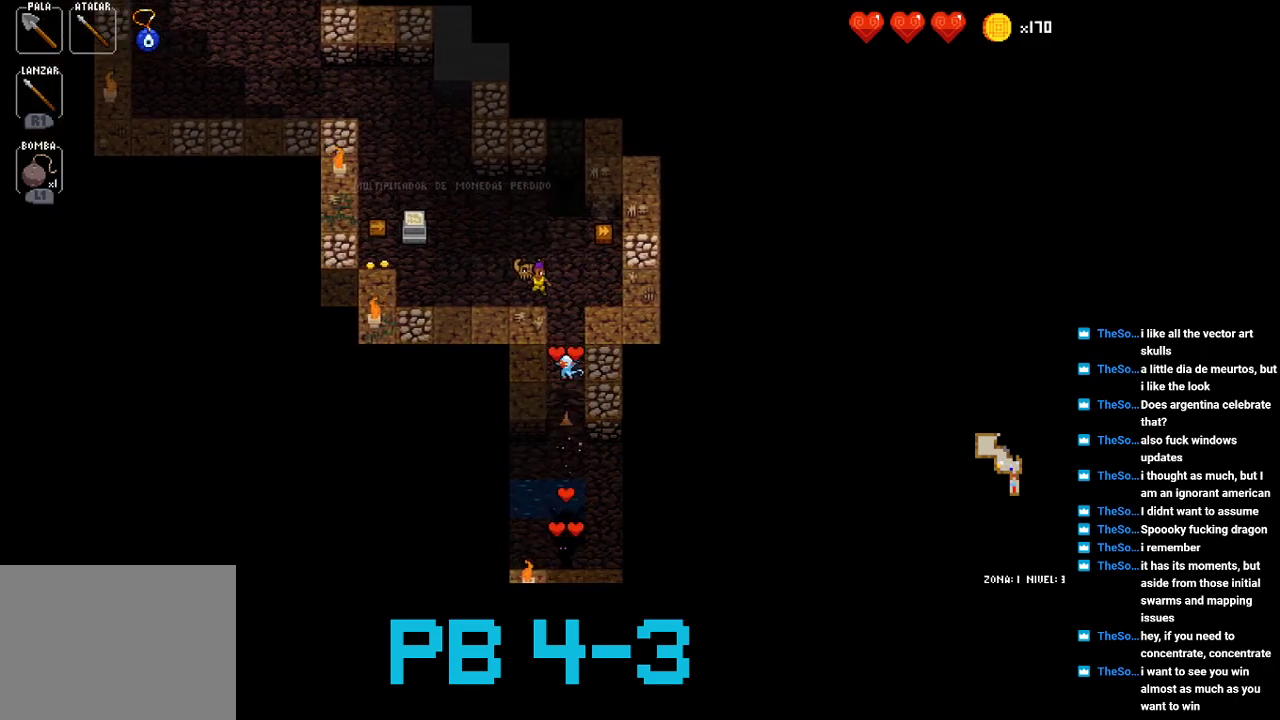
{"buttons": [], "events": [[83, "SQUARE", "up"], [217, "SQUARE", "down"], [250, "SQUARE", "up"], [417, "CIRCLE", "down"], [483, "CIRCLE", "up"]]}
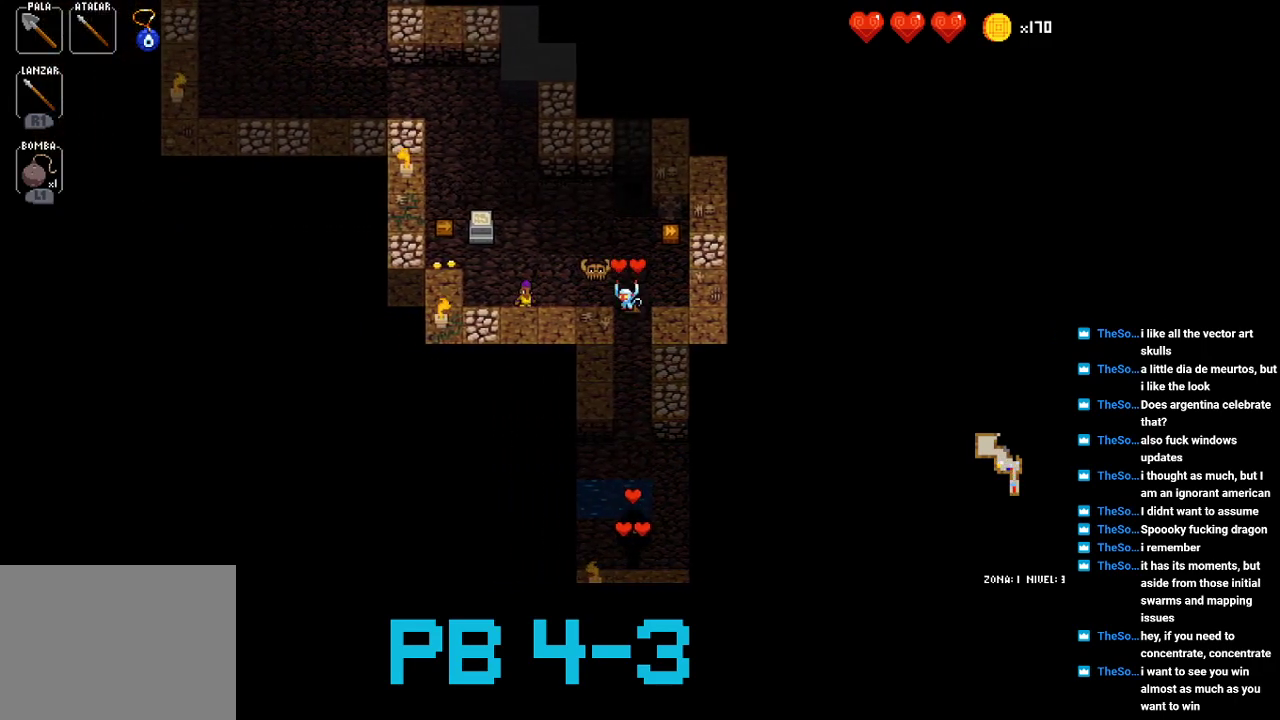
{"buttons": [], "events": [[117, "CIRCLE", "down"], [183, "CIRCLE", "up"], [333, "CIRCLE", "down"], [433, "CIRCLE", "up"]]}
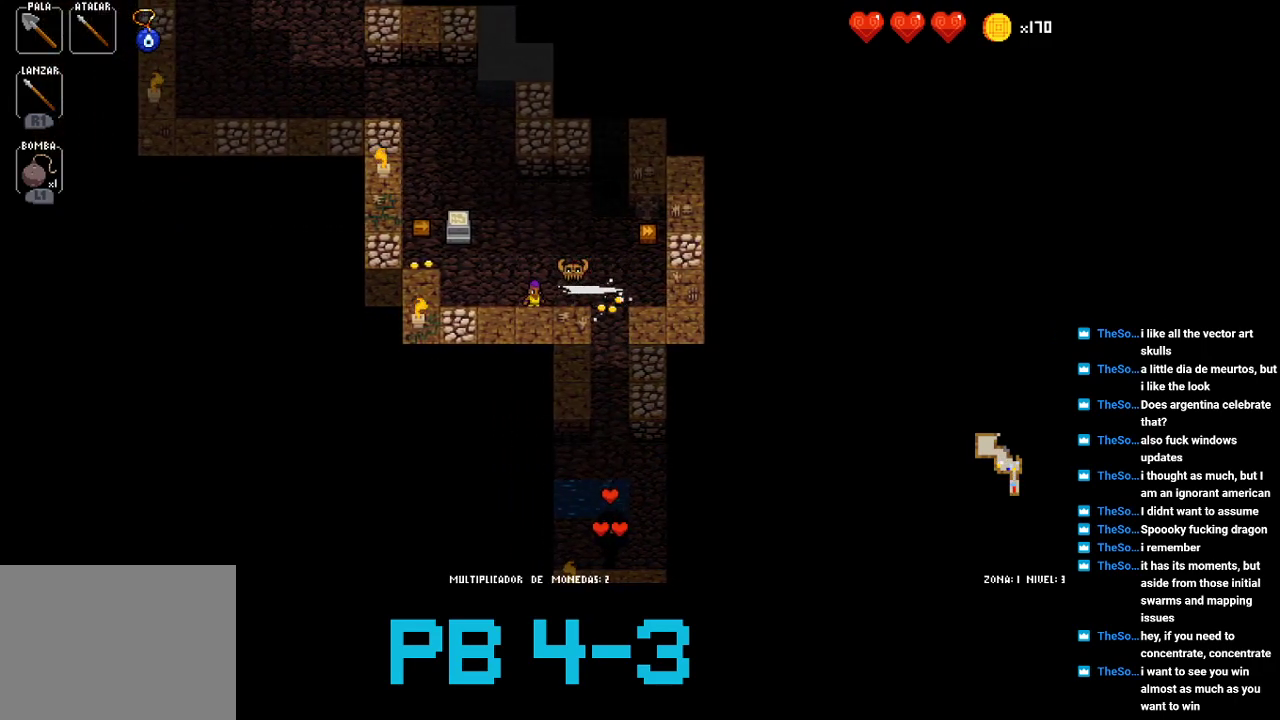
{"buttons": ["CROSS"], "events": [[33, "CIRCLE", "down"], [133, "CIRCLE", "up"], [233, "CIRCLE", "down"], [333, "CIRCLE", "up"], [433, "CROSS", "down"]]}
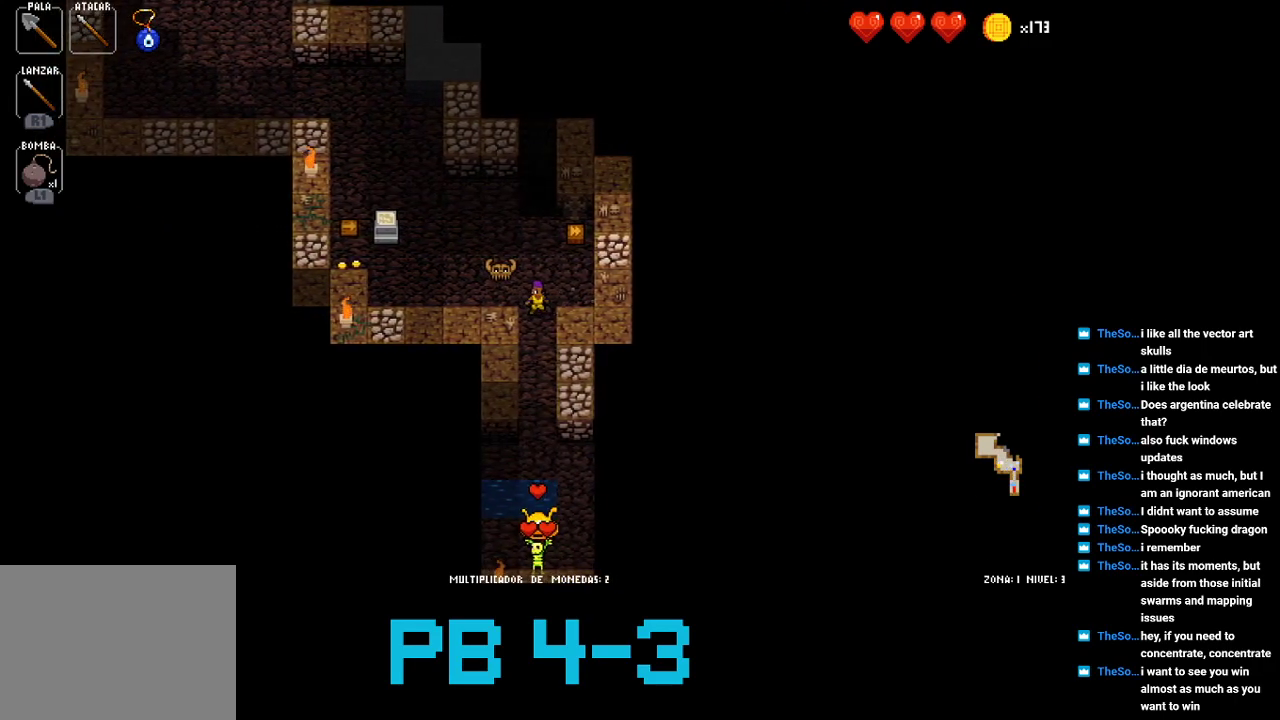
{"buttons": [], "events": [[33, "CROSS", "up"], [183, "CROSS", "down"], [250, "CROSS", "up"], [350, "CROSS", "down"], [450, "CROSS", "up"]]}
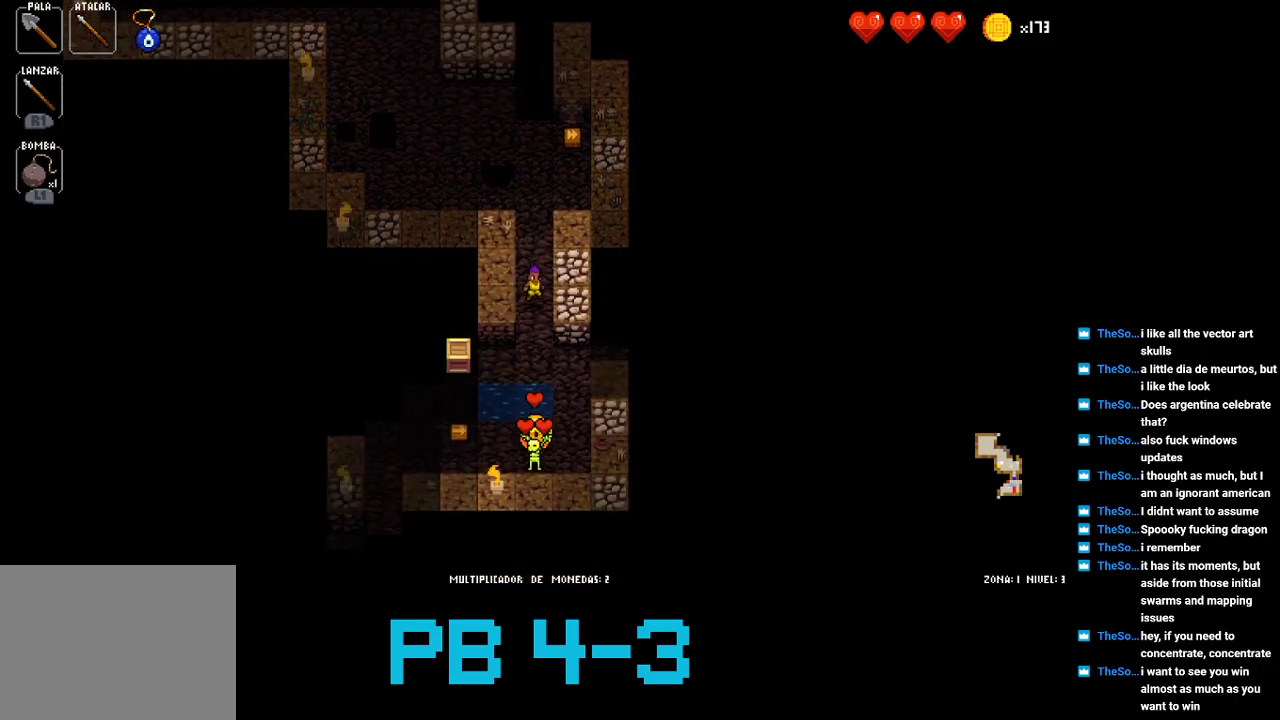
{"buttons": [], "events": [[83, "TRIANGLE", "down"], [150, "TRIANGLE", "up"], [283, "CROSS", "down"], [383, "CROSS", "up"]]}
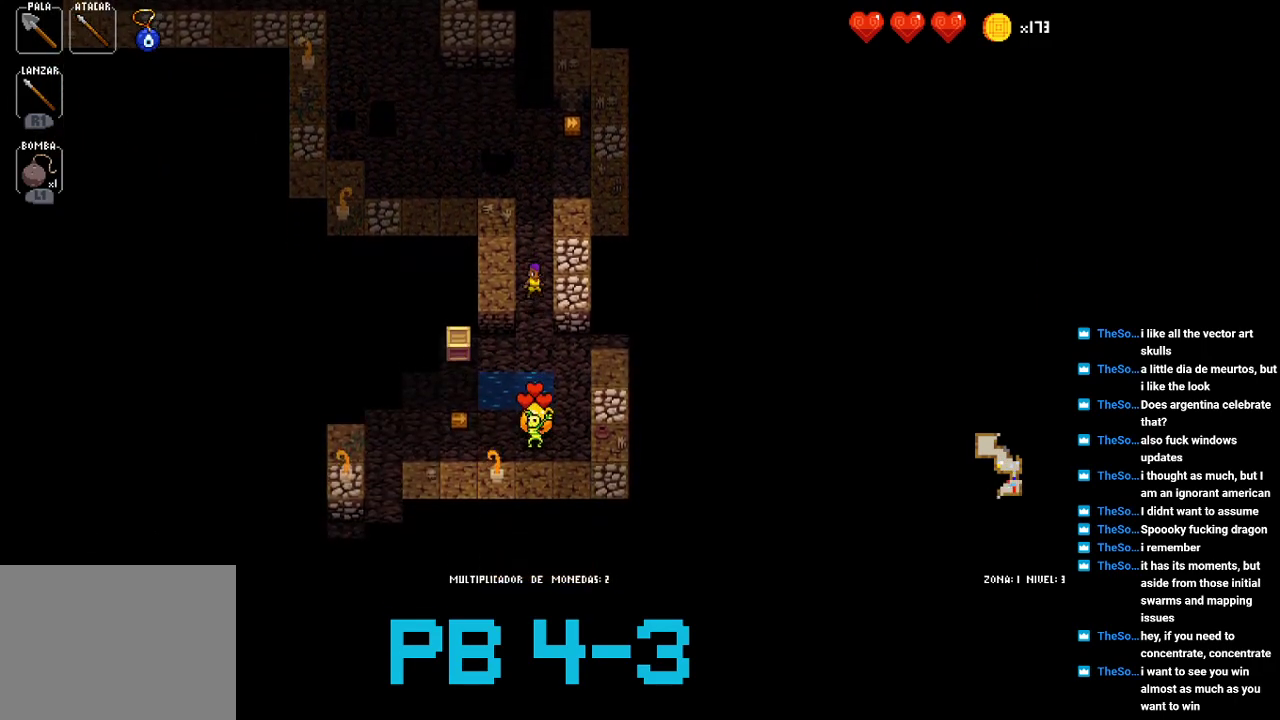
{"buttons": ["CROSS"], "events": [[33, "CROSS", "down"], [100, "CROSS", "up"], [233, "CROSS", "down"], [300, "CROSS", "up"], [433, "CROSS", "down"]]}
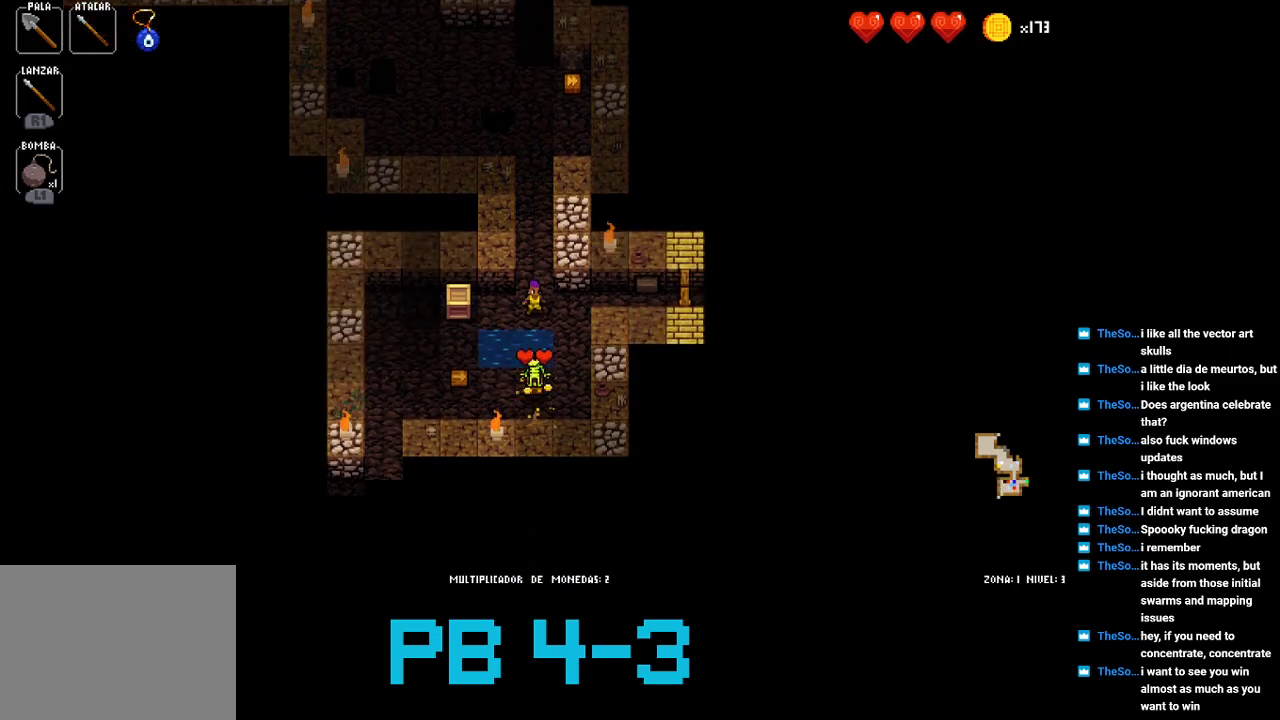
{"buttons": [], "events": [[33, "CROSS", "up"], [167, "CROSS", "down"], [233, "CROSS", "up"], [383, "CROSS", "down"], [450, "CROSS", "up"]]}
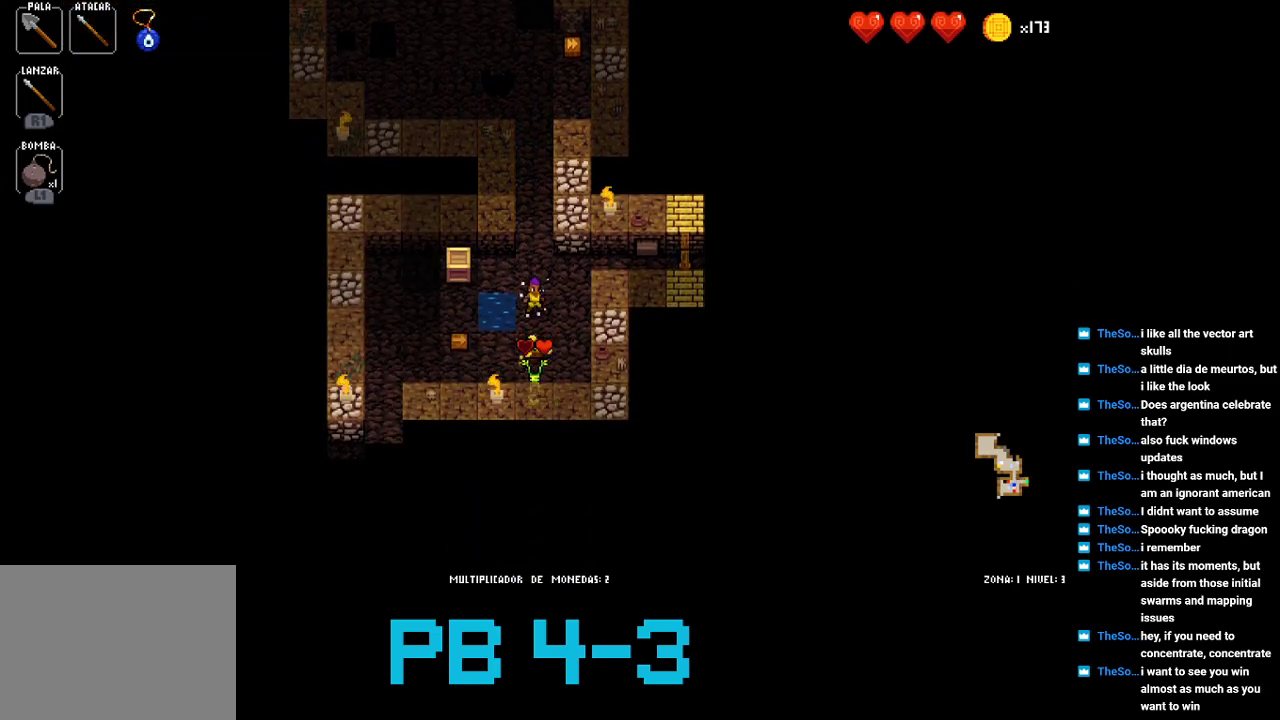
{"buttons": [], "events": [[83, "CROSS", "down"], [183, "CROSS", "up"], [317, "CROSS", "down"], [383, "CROSS", "up"]]}
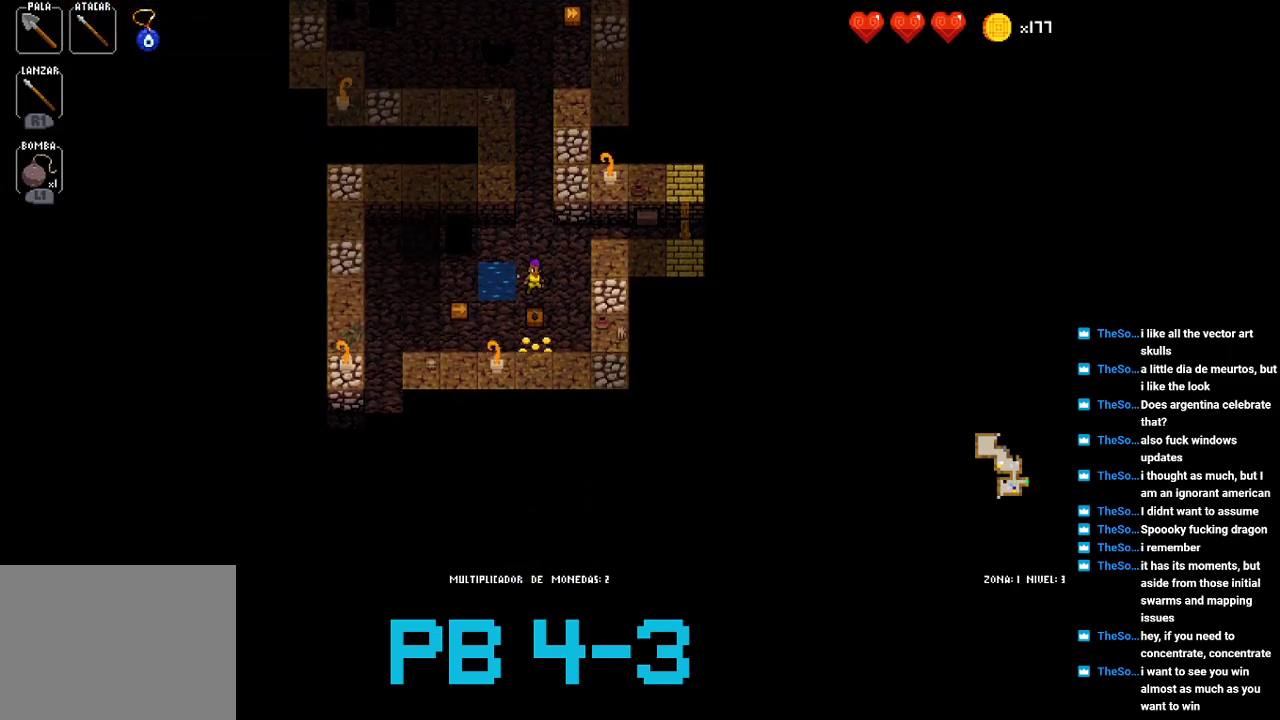
{"buttons": ["TRIANGLE"], "events": [[50, "SQUARE", "down"], [167, "SQUARE", "up"], [300, "TRIANGLE", "down"], [367, "TRIANGLE", "up"], [500, "TRIANGLE", "down"]]}
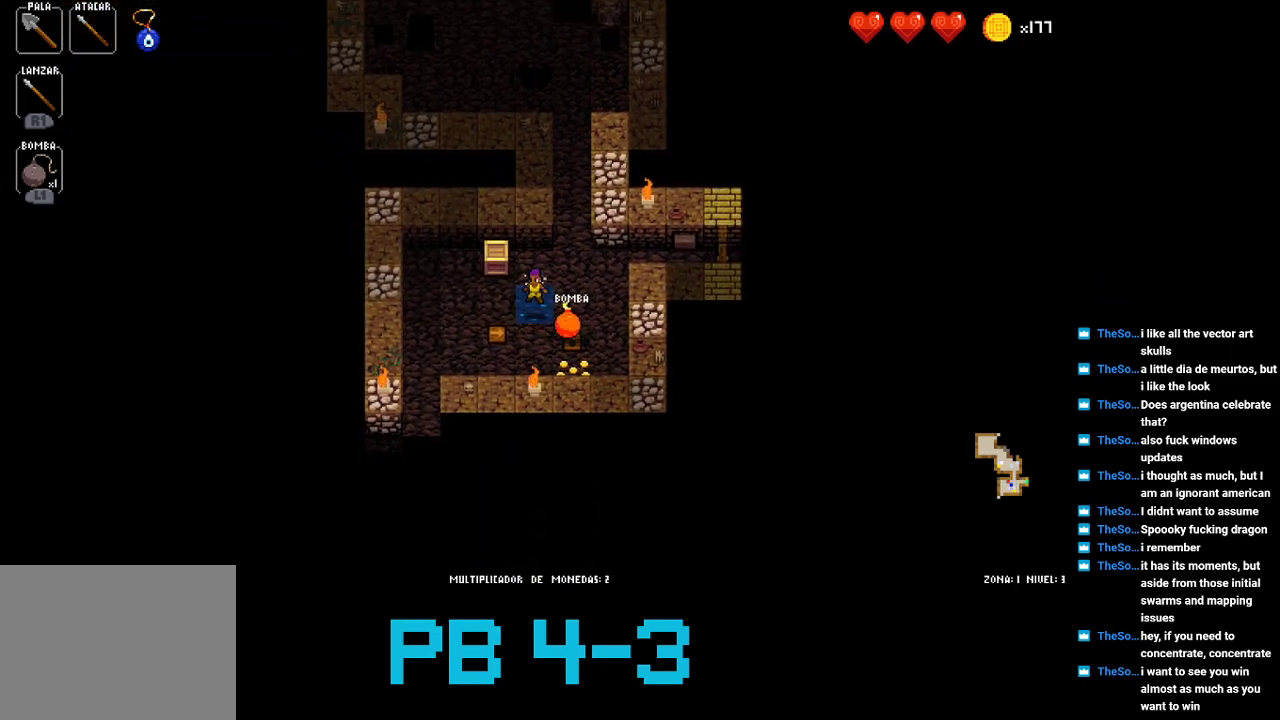
{"buttons": ["TRIANGLE"], "events": [[67, "TRIANGLE", "up"], [200, "TRIANGLE", "down"], [267, "TRIANGLE", "up"], [417, "TRIANGLE", "down"]]}
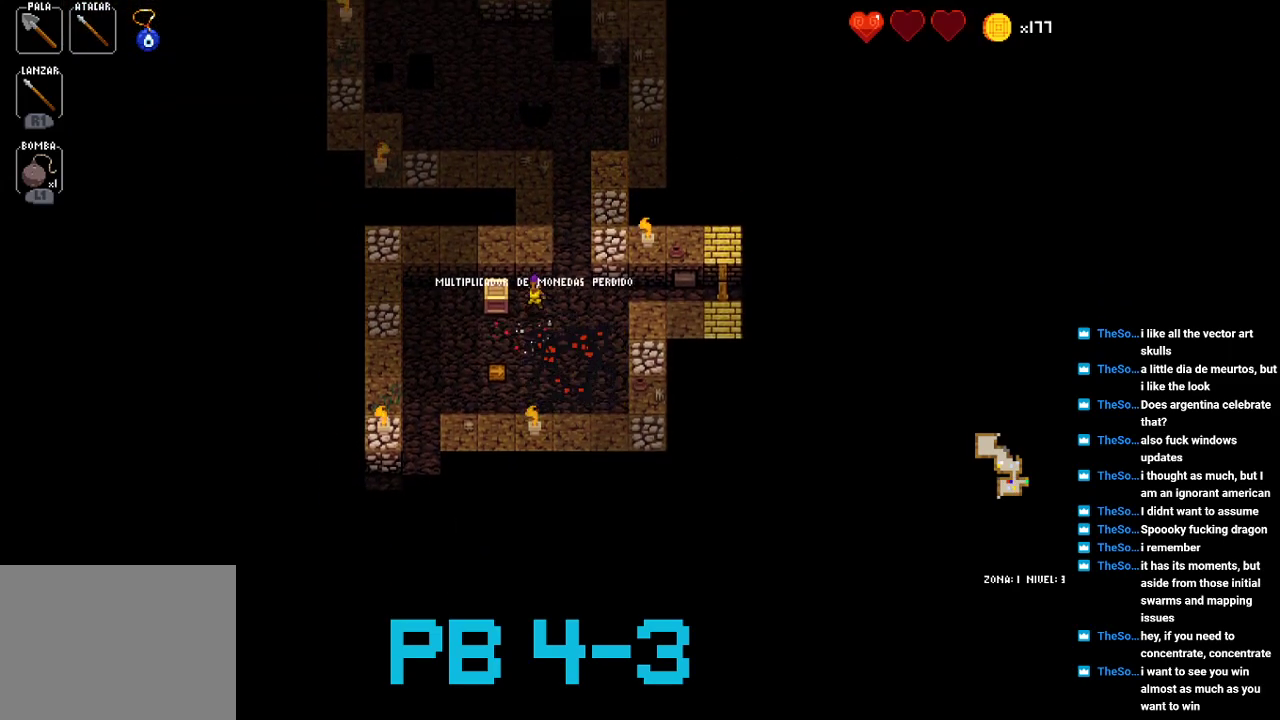
{"buttons": ["CROSS"], "events": [[17, "TRIANGLE", "up"], [217, "CROSS", "down"], [283, "CROSS", "up"], [417, "CROSS", "down"]]}
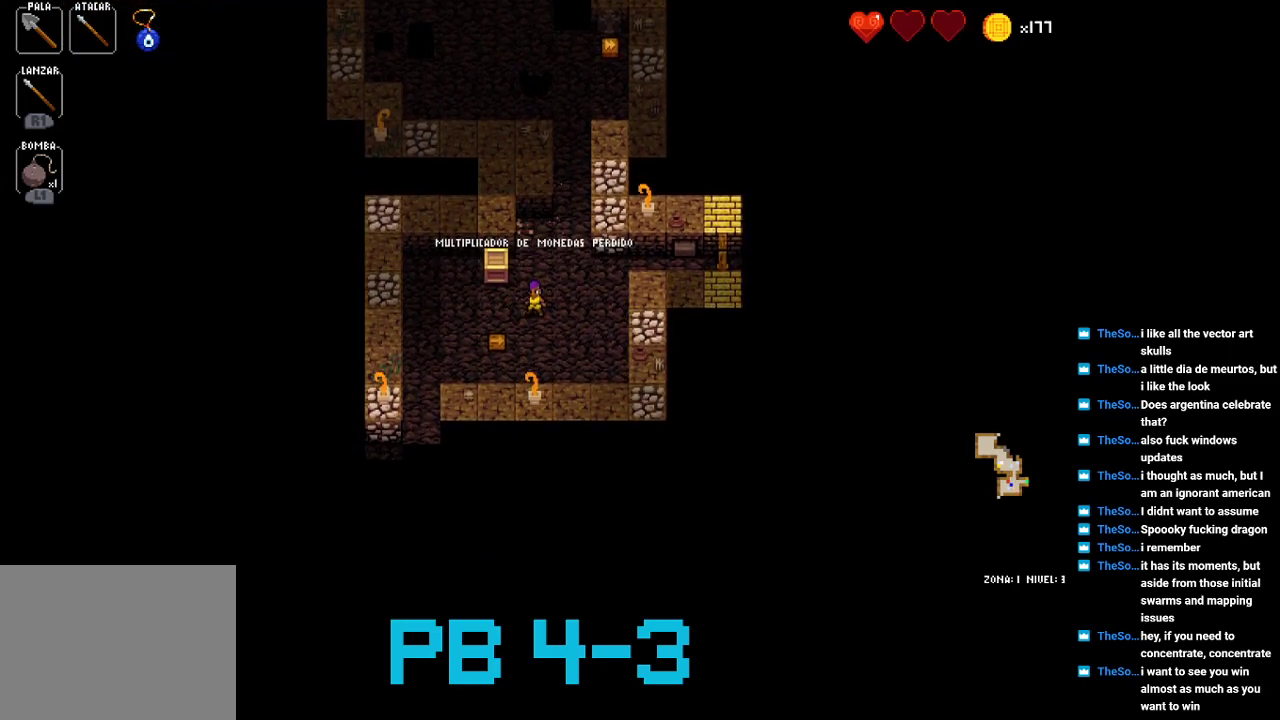
{"buttons": [], "events": [[17, "CROSS", "up"], [117, "CROSS", "down"], [233, "CROSS", "up"], [367, "SQUARE", "down"], [433, "SQUARE", "up"]]}
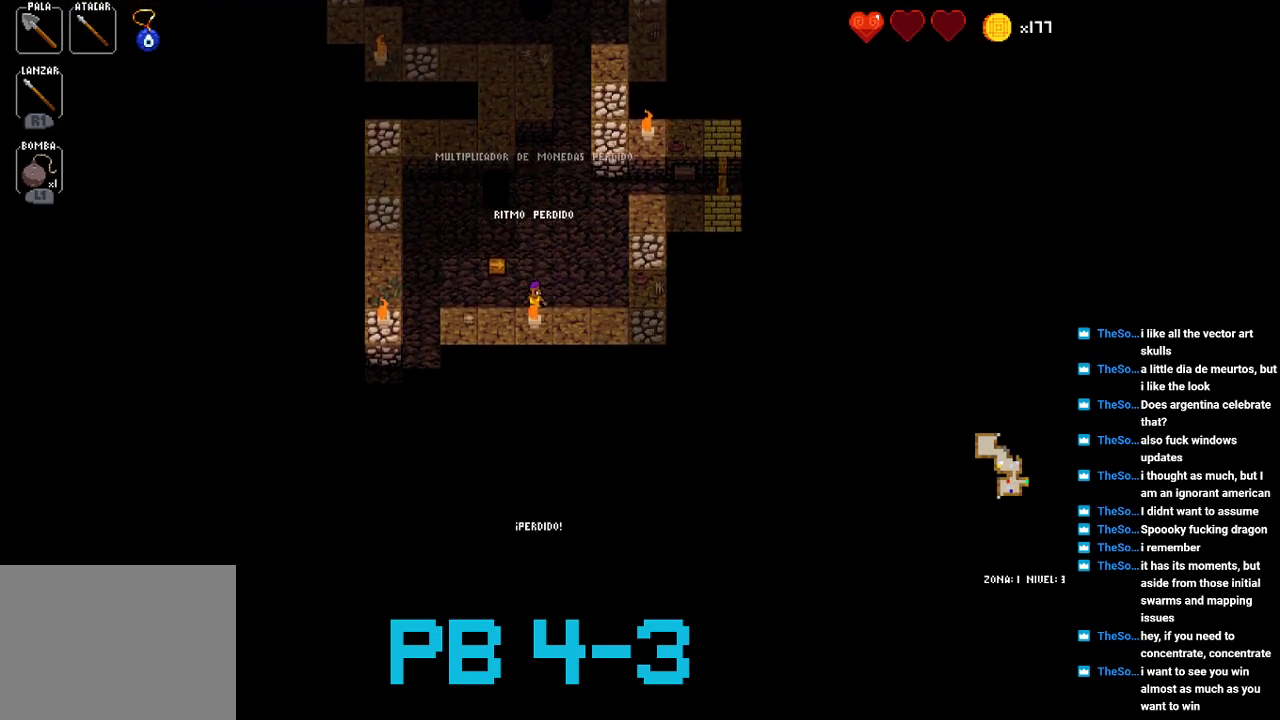
{"buttons": ["SQUARE"], "events": [[67, "SQUARE", "down"], [167, "SQUARE", "up"], [267, "SQUARE", "down"], [367, "SQUARE", "up"], [500, "SQUARE", "down"]]}
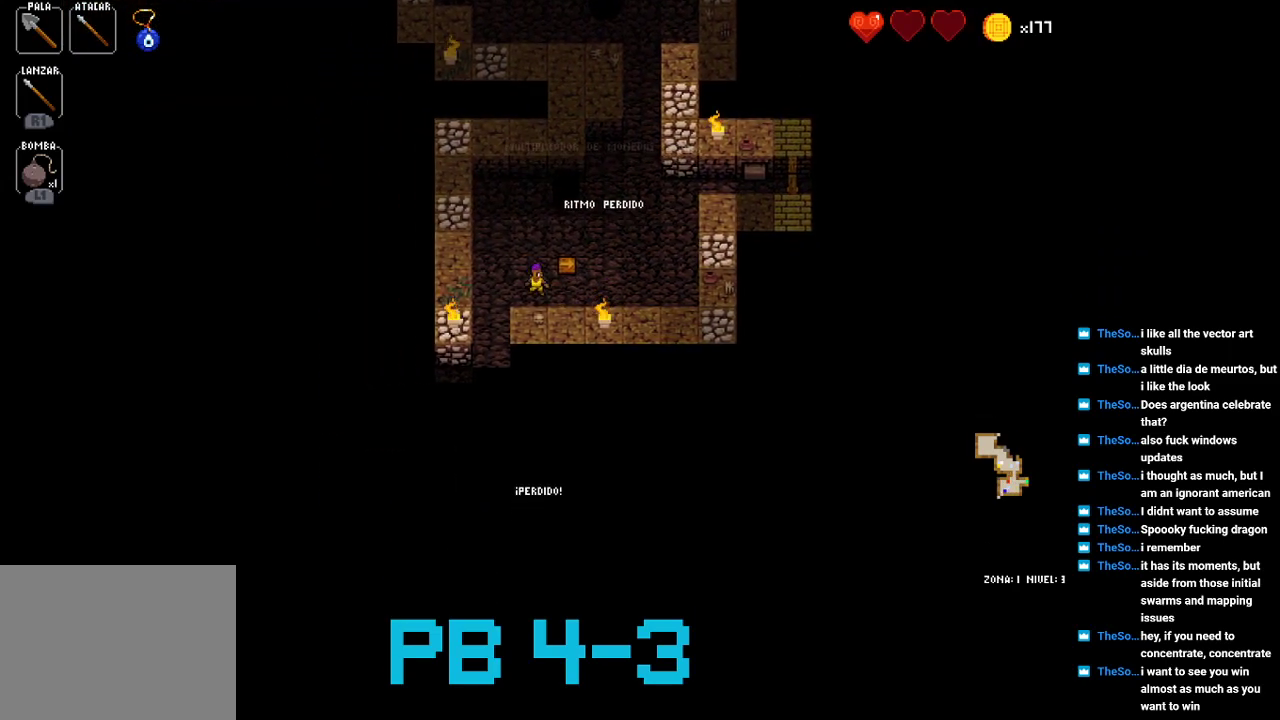
{"buttons": ["CROSS"], "events": [[83, "SQUARE", "up"], [217, "CROSS", "down"], [317, "CROSS", "up"], [450, "CROSS", "down"]]}
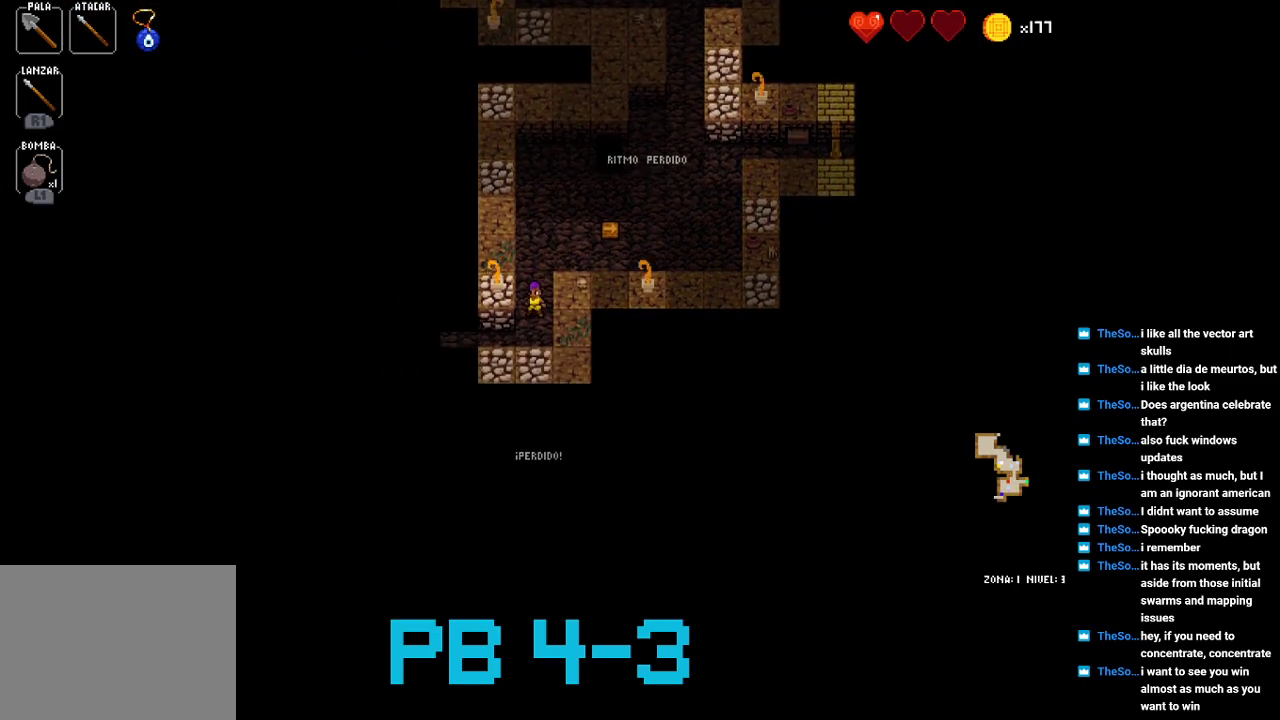
{"buttons": [], "events": [[17, "CROSS", "up"], [150, "SQUARE", "down"], [250, "SQUARE", "up"], [350, "SQUARE", "down"], [467, "SQUARE", "up"]]}
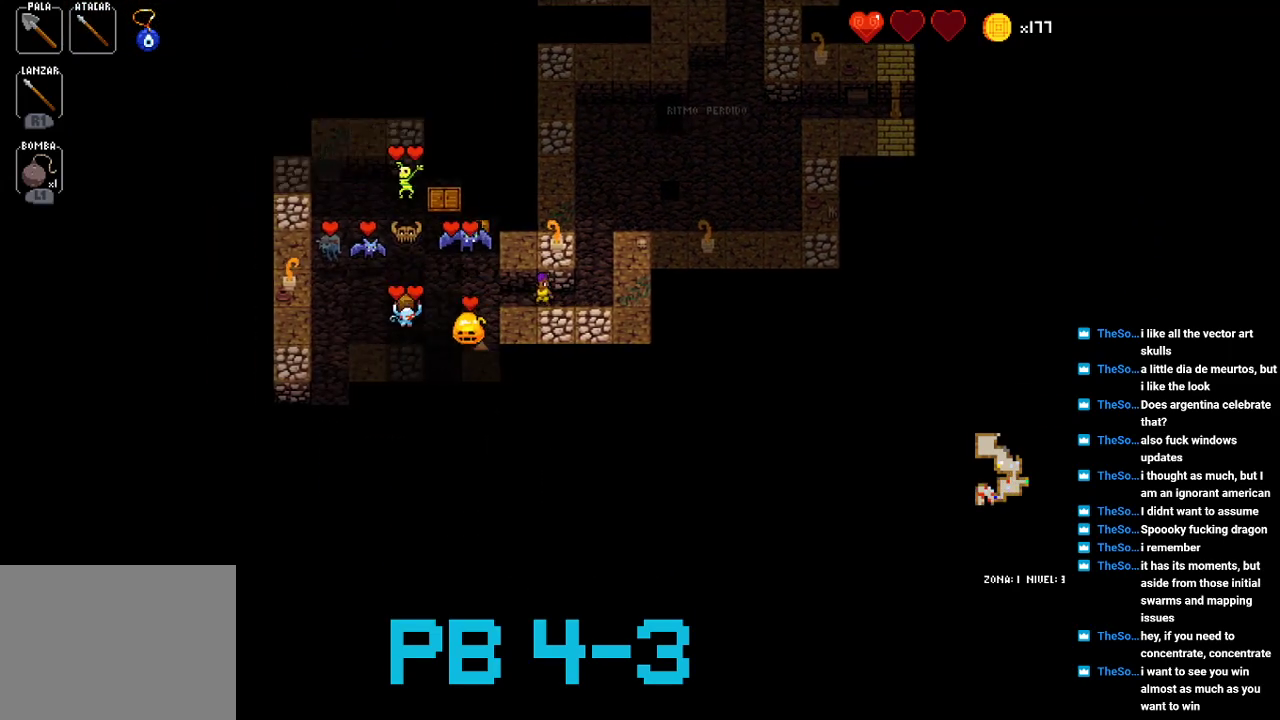
{"buttons": ["CIRCLE"], "events": [[67, "SQUARE", "down"], [167, "SQUARE", "up"], [300, "CIRCLE", "down"], [367, "CIRCLE", "up"], [500, "CIRCLE", "down"]]}
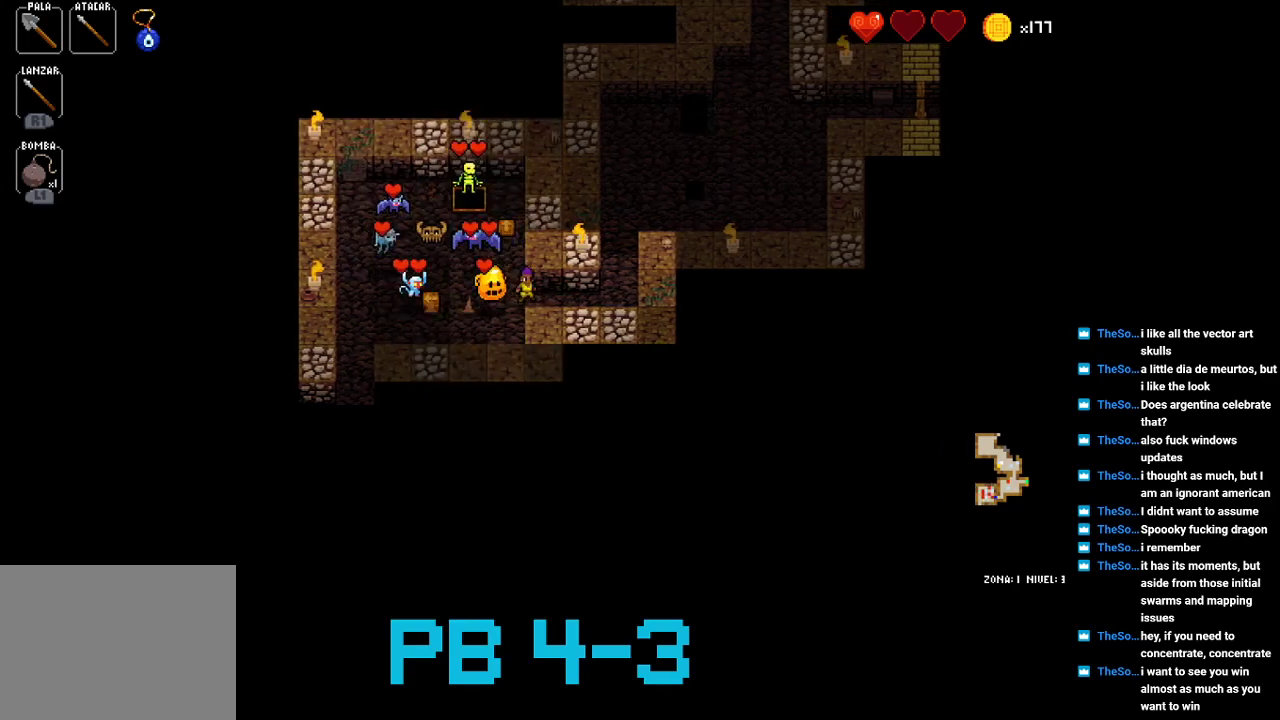
{"buttons": [], "events": [[67, "CIRCLE", "up"], [167, "SQUARE", "down"], [233, "SQUARE", "up"], [417, "CIRCLE", "down"], [483, "CIRCLE", "up"]]}
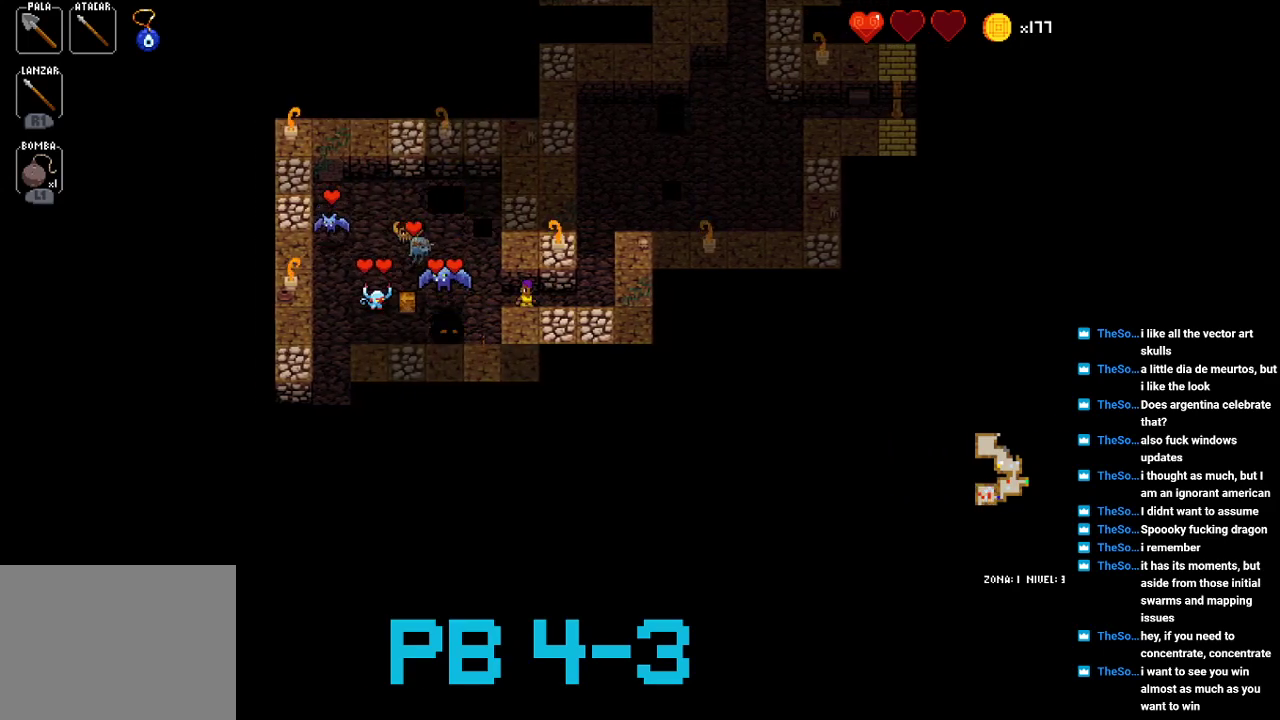
{"buttons": ["CIRCLE"], "events": [[83, "SQUARE", "down"], [150, "SQUARE", "up"], [283, "SQUARE", "down"], [350, "SQUARE", "up"], [483, "CIRCLE", "down"]]}
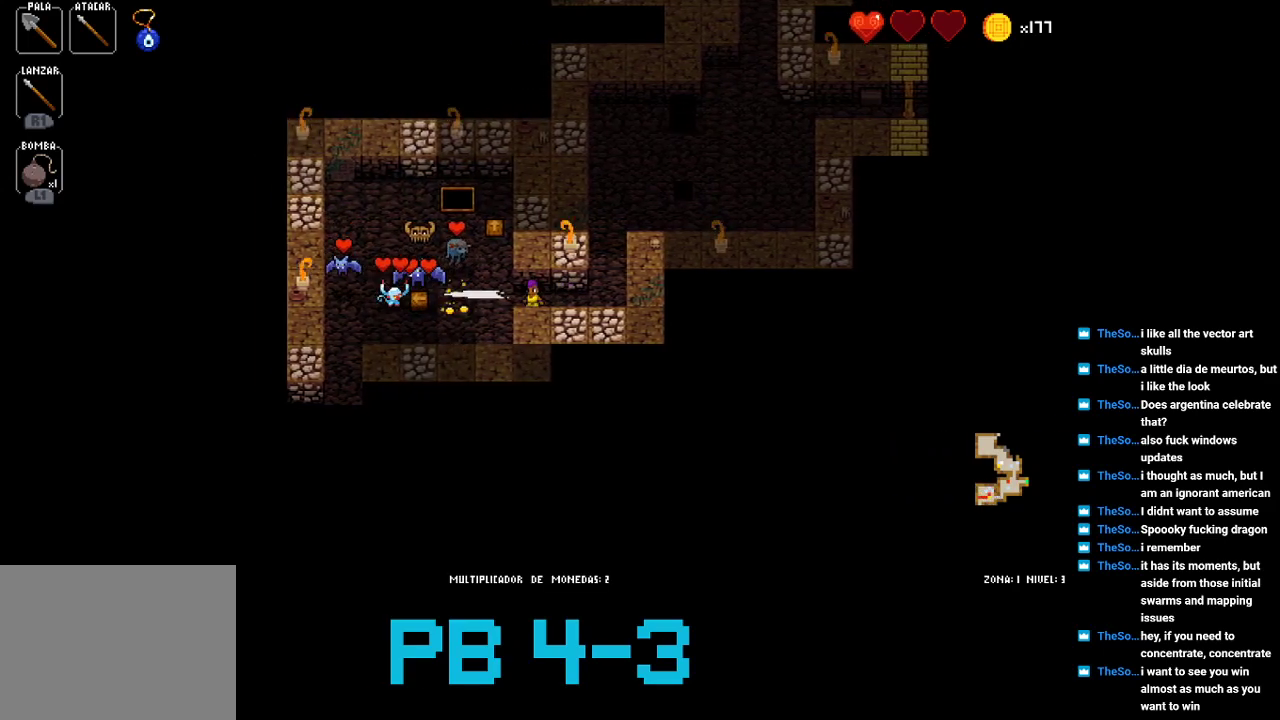
{"buttons": [], "events": [[100, "CIRCLE", "up"], [200, "SQUARE", "down"], [300, "SQUARE", "up"], [400, "CIRCLE", "down"], [500, "CIRCLE", "up"]]}
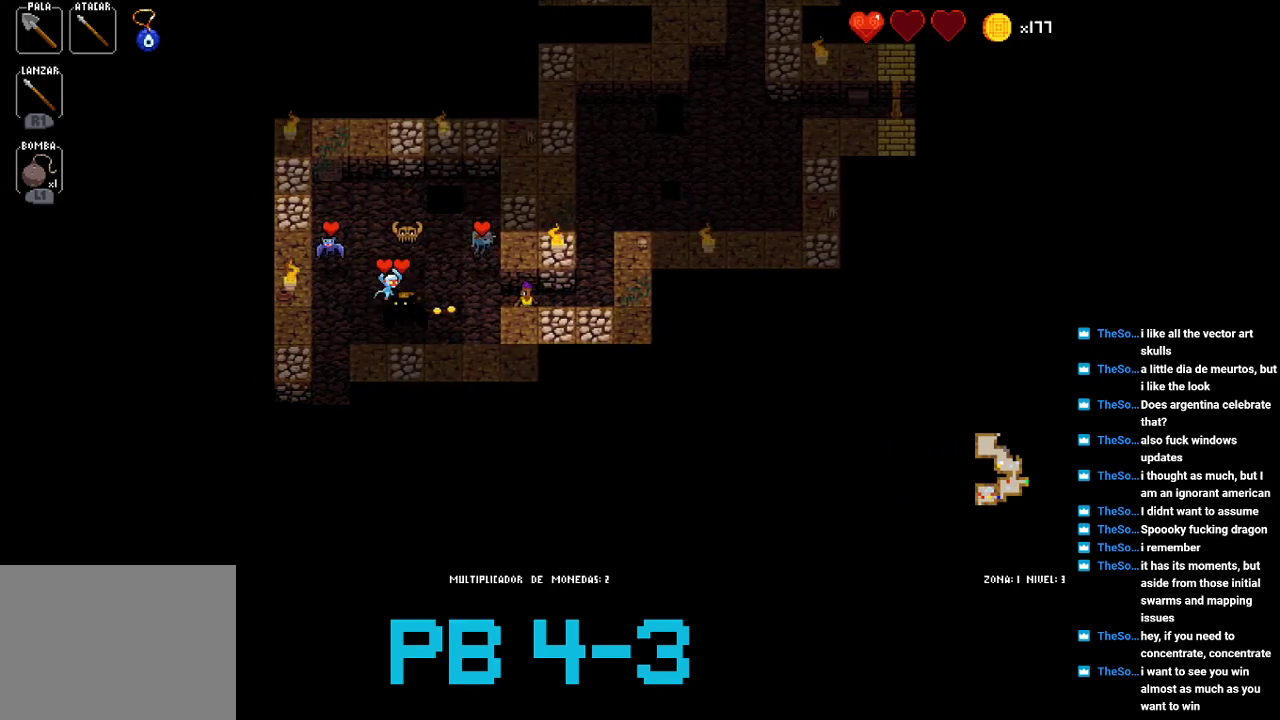
{"buttons": ["CIRCLE"], "events": [[133, "CIRCLE", "down"], [167, "CIRCLE", "up"], [300, "SQUARE", "down"], [367, "SQUARE", "up"], [483, "CIRCLE", "down"]]}
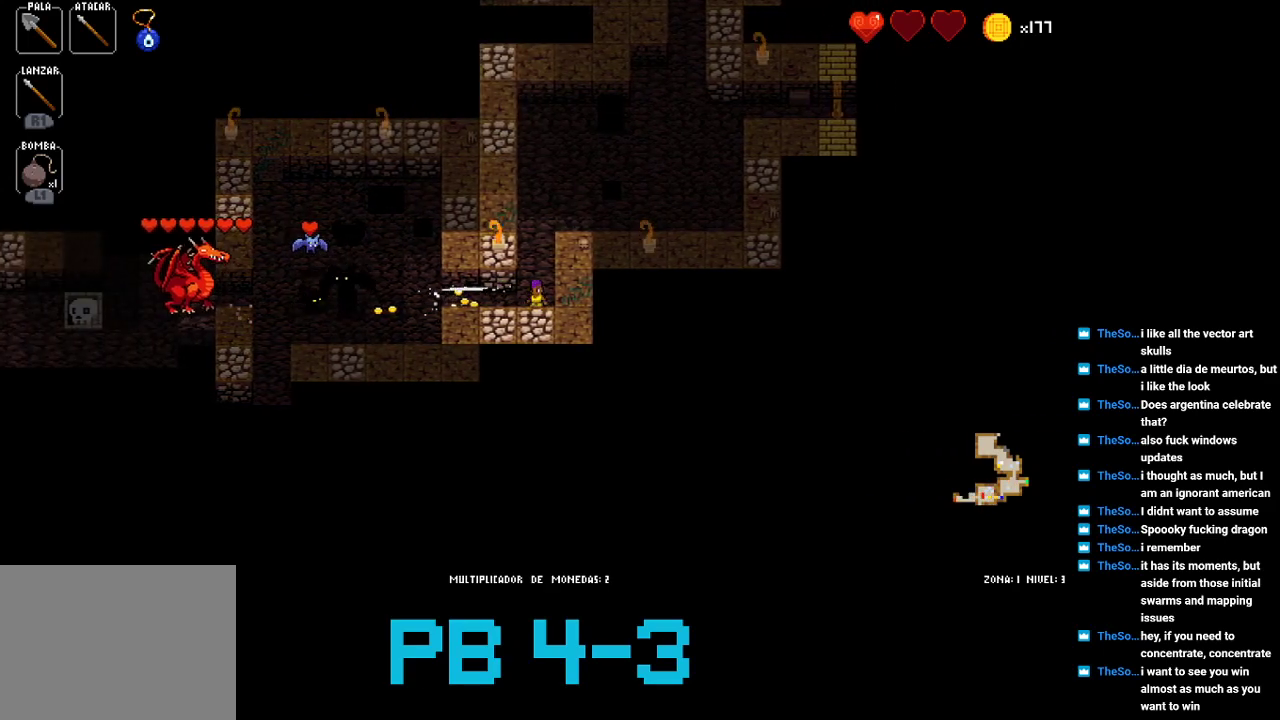
{"buttons": [], "events": [[83, "CIRCLE", "up"], [183, "TRIANGLE", "down"], [250, "TRIANGLE", "up"], [350, "TRIANGLE", "down"], [450, "TRIANGLE", "up"]]}